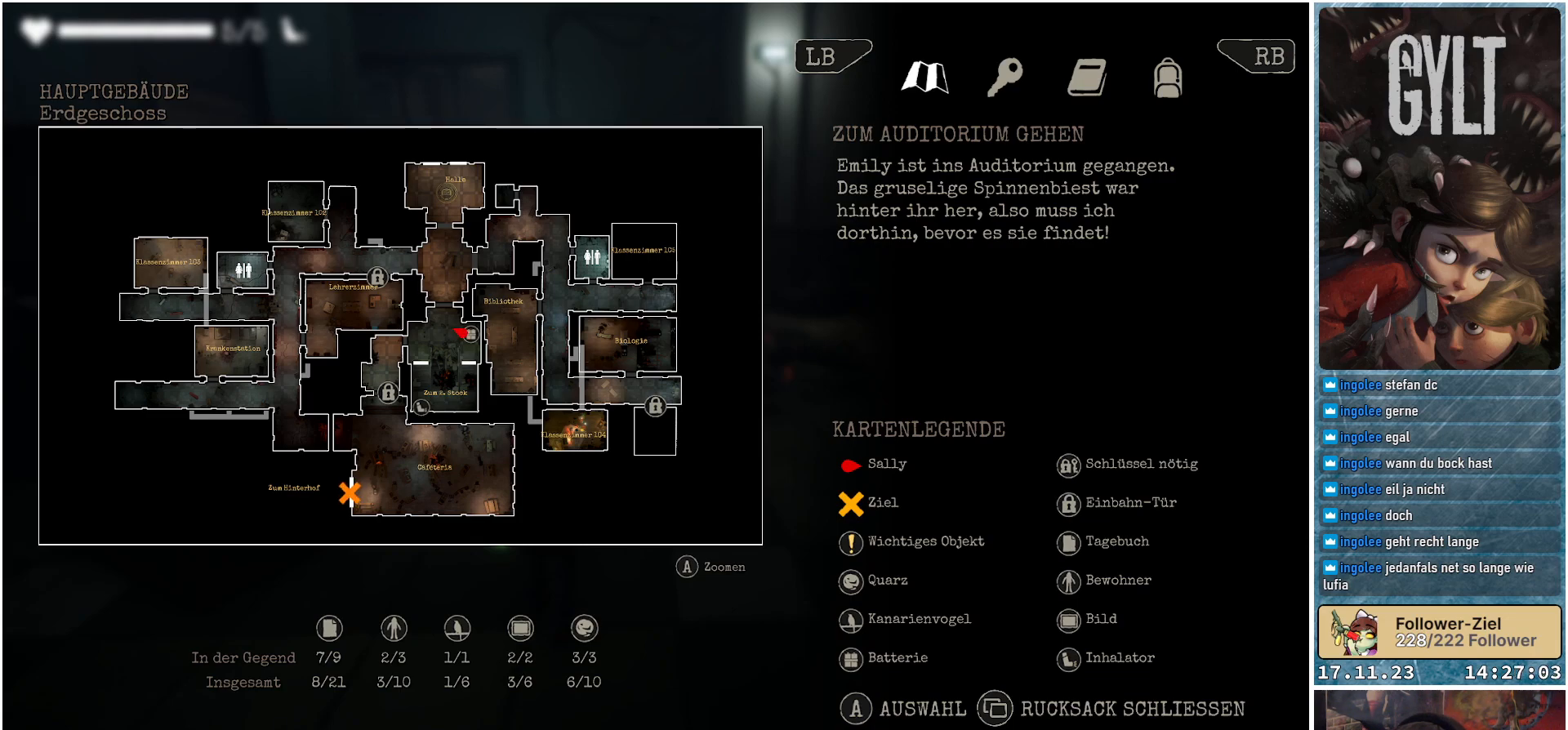
Gameplay with a controller (Xbox layout); each line is a JSON object with the inputs held at the frame after it. "events" lists button and stick changes between this image and that frame as [ms after this image, input, new state], when the widget could be followed in between.
{"buttons": [], "left_stick": "center", "right_stick": "center", "events": [[233, "A", "down"], [383, "A", "up"]]}
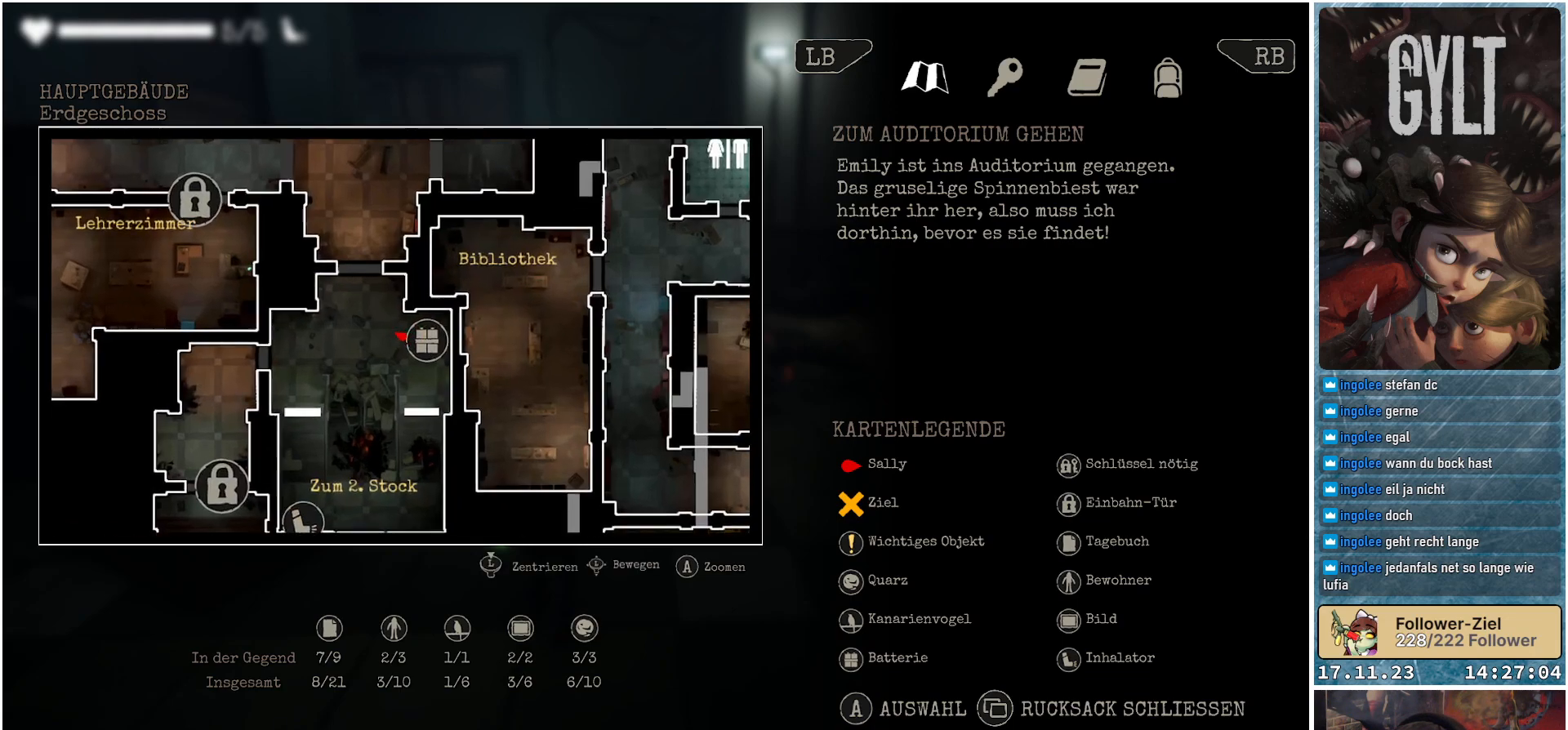
{"buttons": [], "left_stick": "center", "right_stick": "center", "events": []}
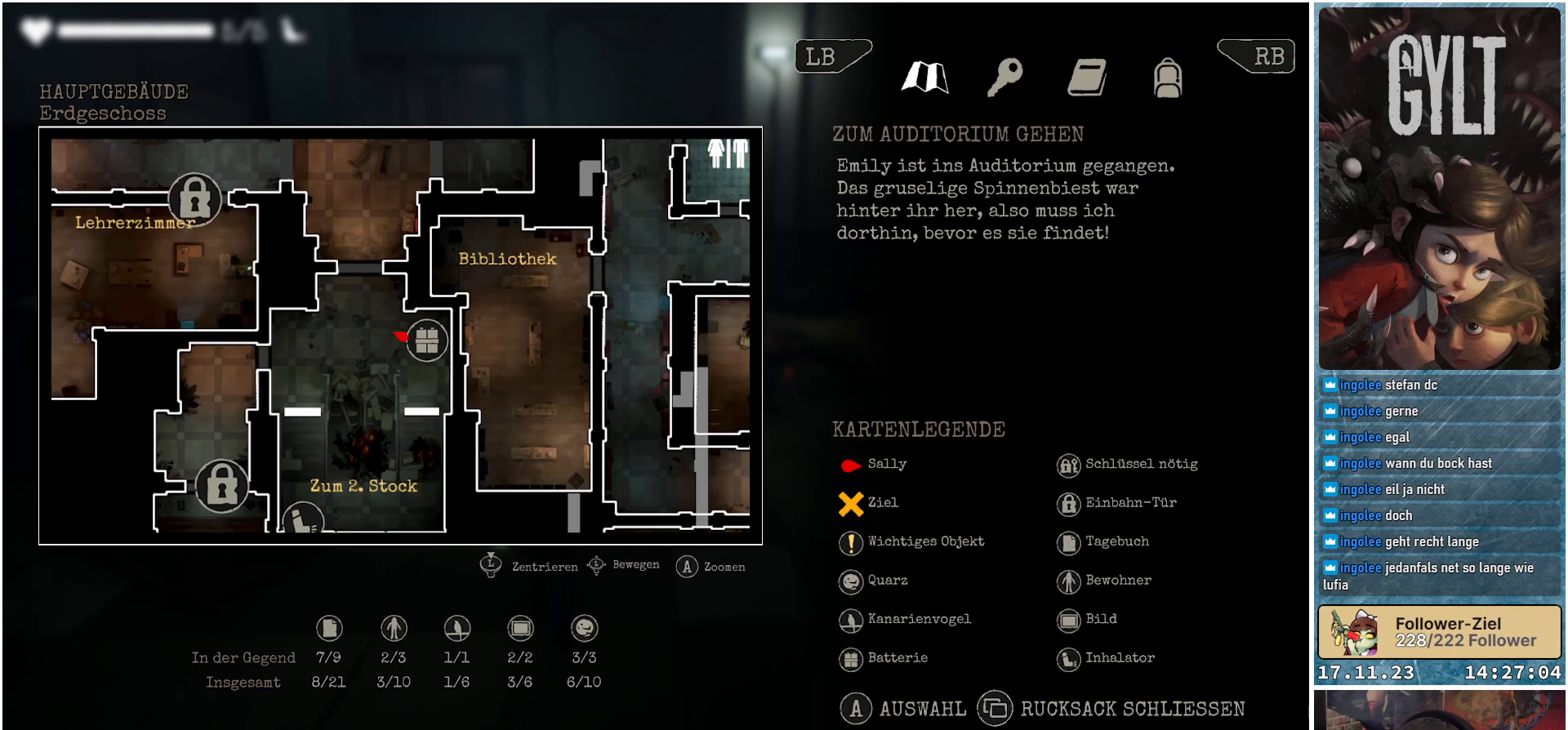
{"buttons": [], "left_stick": "right", "right_stick": "center", "events": [[283, "left_stick", "right"]]}
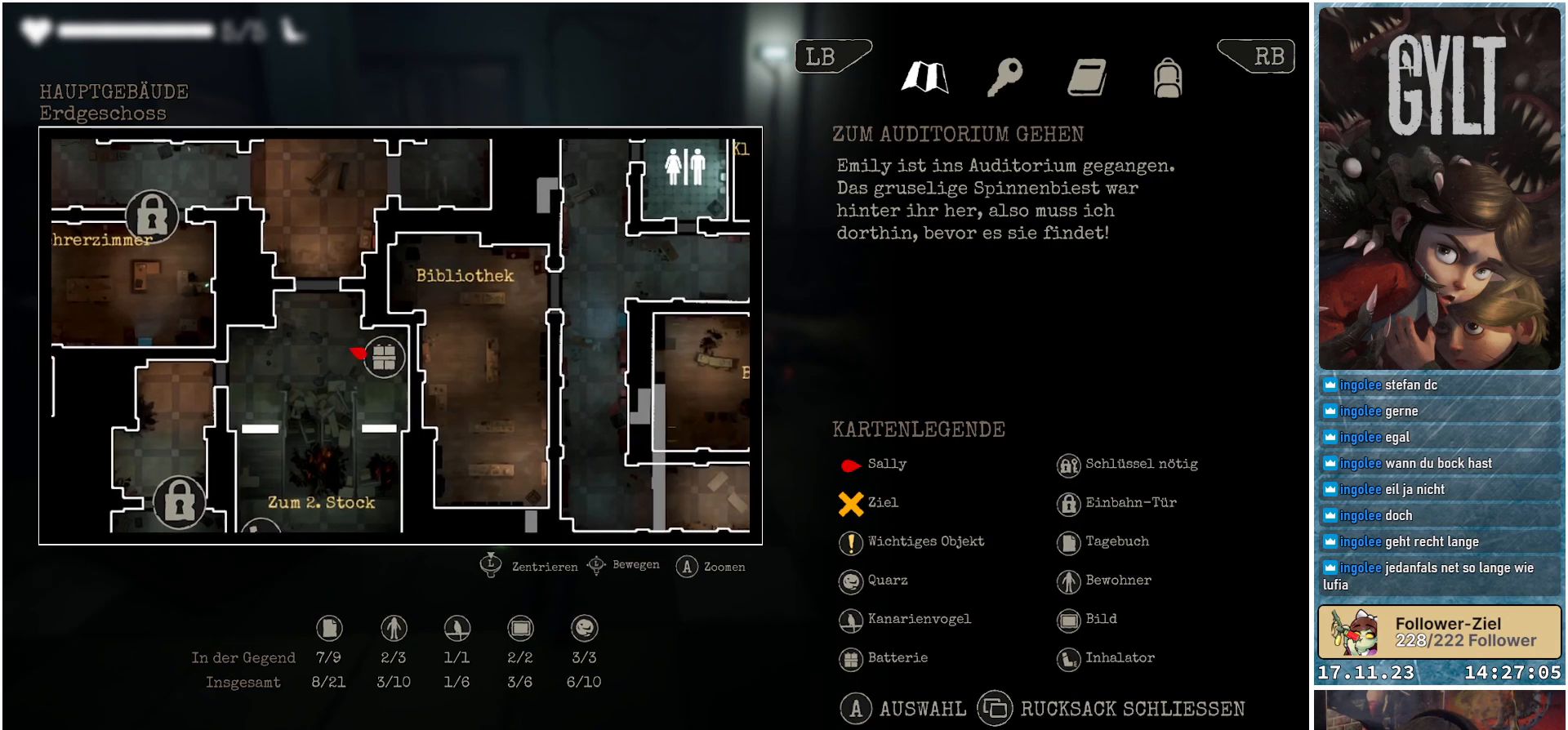
{"buttons": [], "left_stick": "right", "right_stick": "center", "events": []}
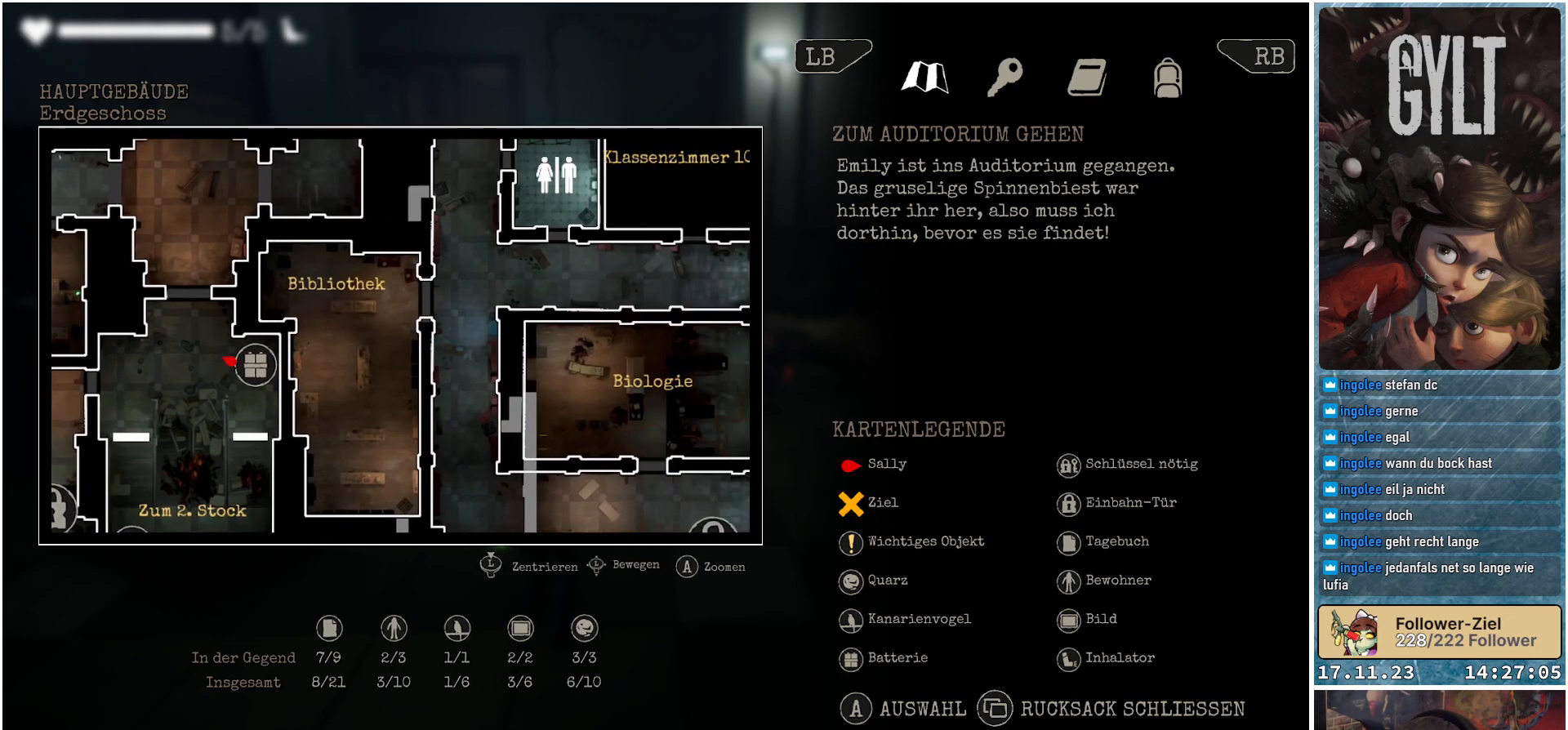
{"buttons": [], "left_stick": "center", "right_stick": "center", "events": [[100, "left_stick", "up-right"], [400, "left_stick", "center"]]}
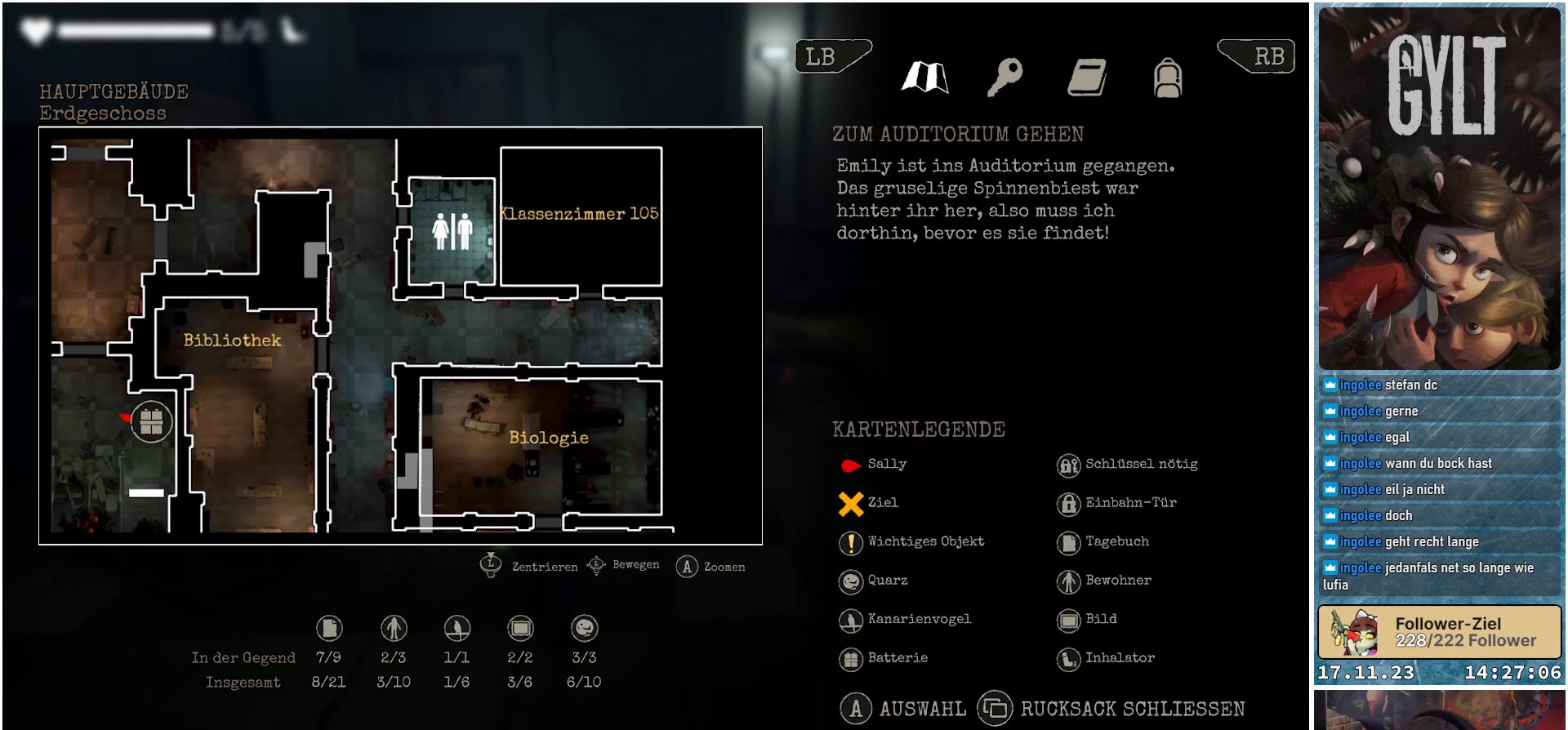
{"buttons": [], "left_stick": "center", "right_stick": "center", "events": []}
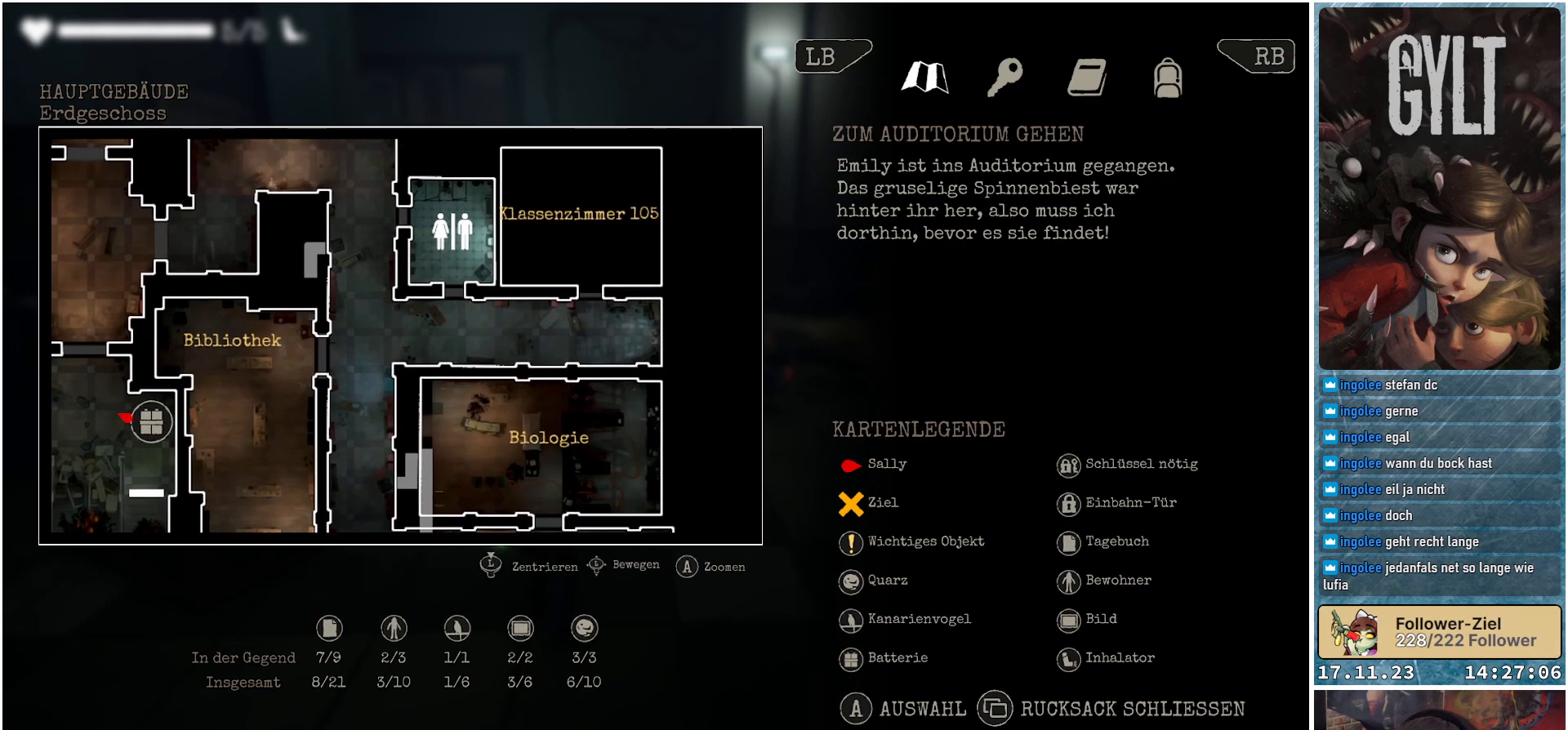
{"buttons": [], "left_stick": "down", "right_stick": "center", "events": [[183, "left_stick", "down"]]}
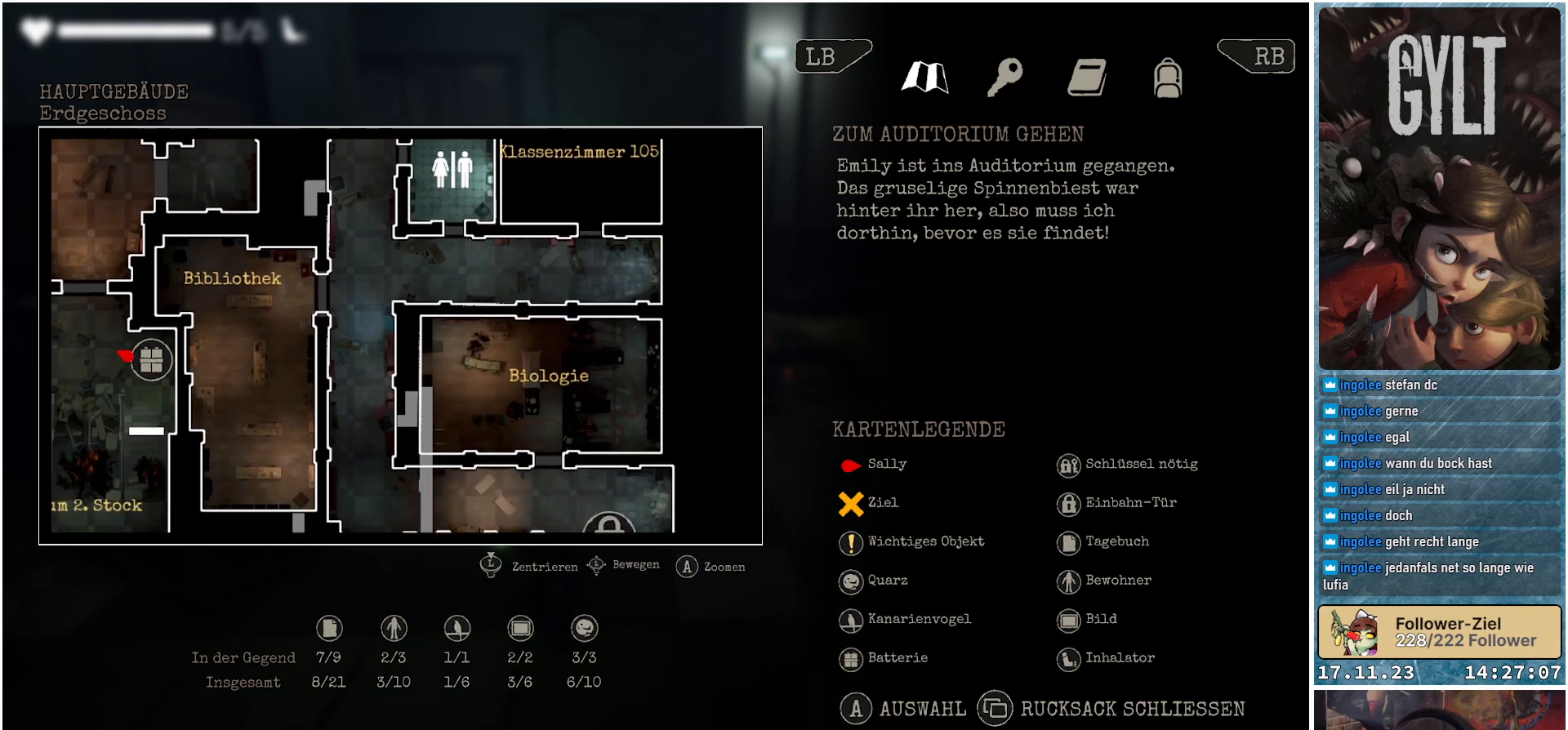
{"buttons": [], "left_stick": "down", "right_stick": "center", "events": []}
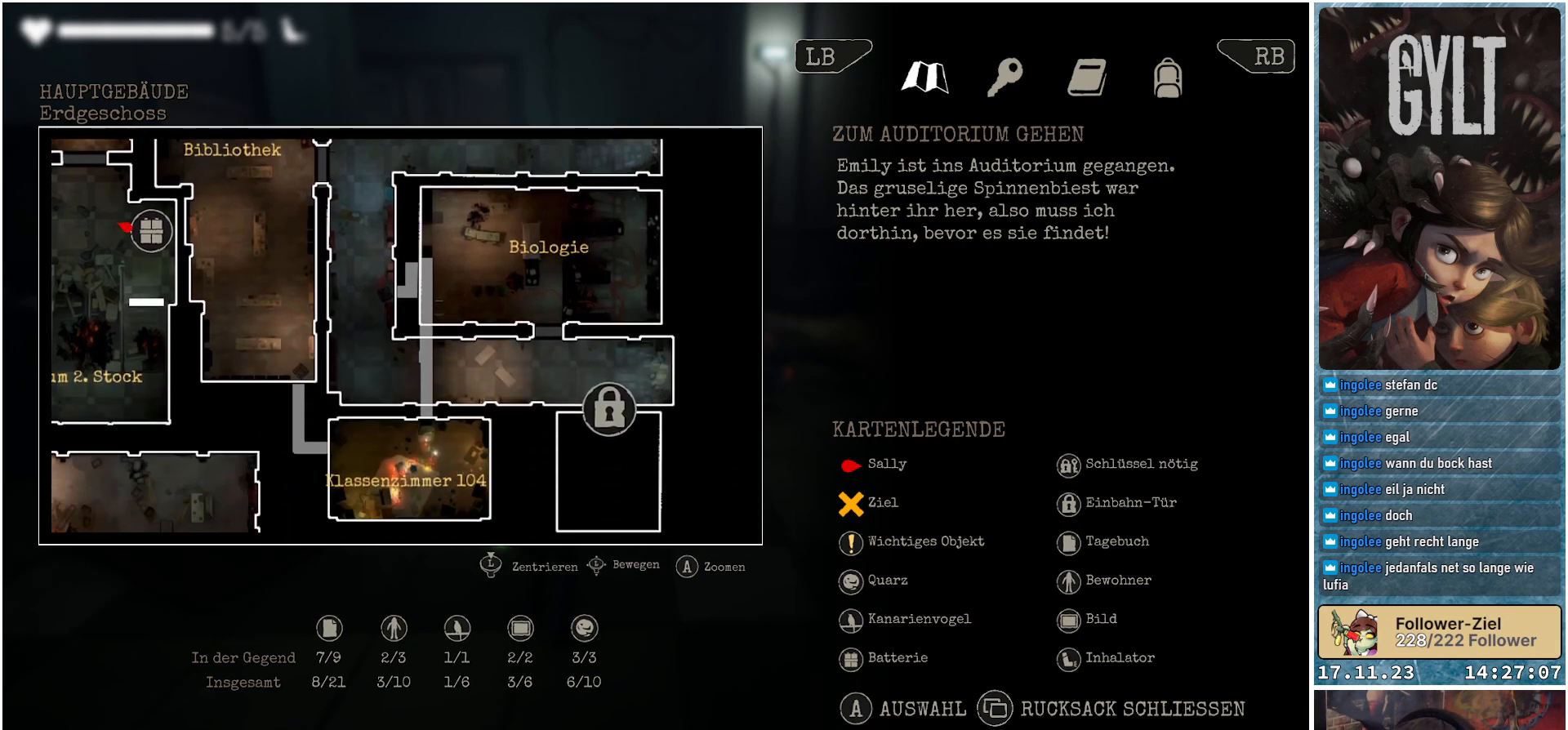
{"buttons": [], "left_stick": "down-right", "right_stick": "center", "events": [[133, "left_stick", "down-right"]]}
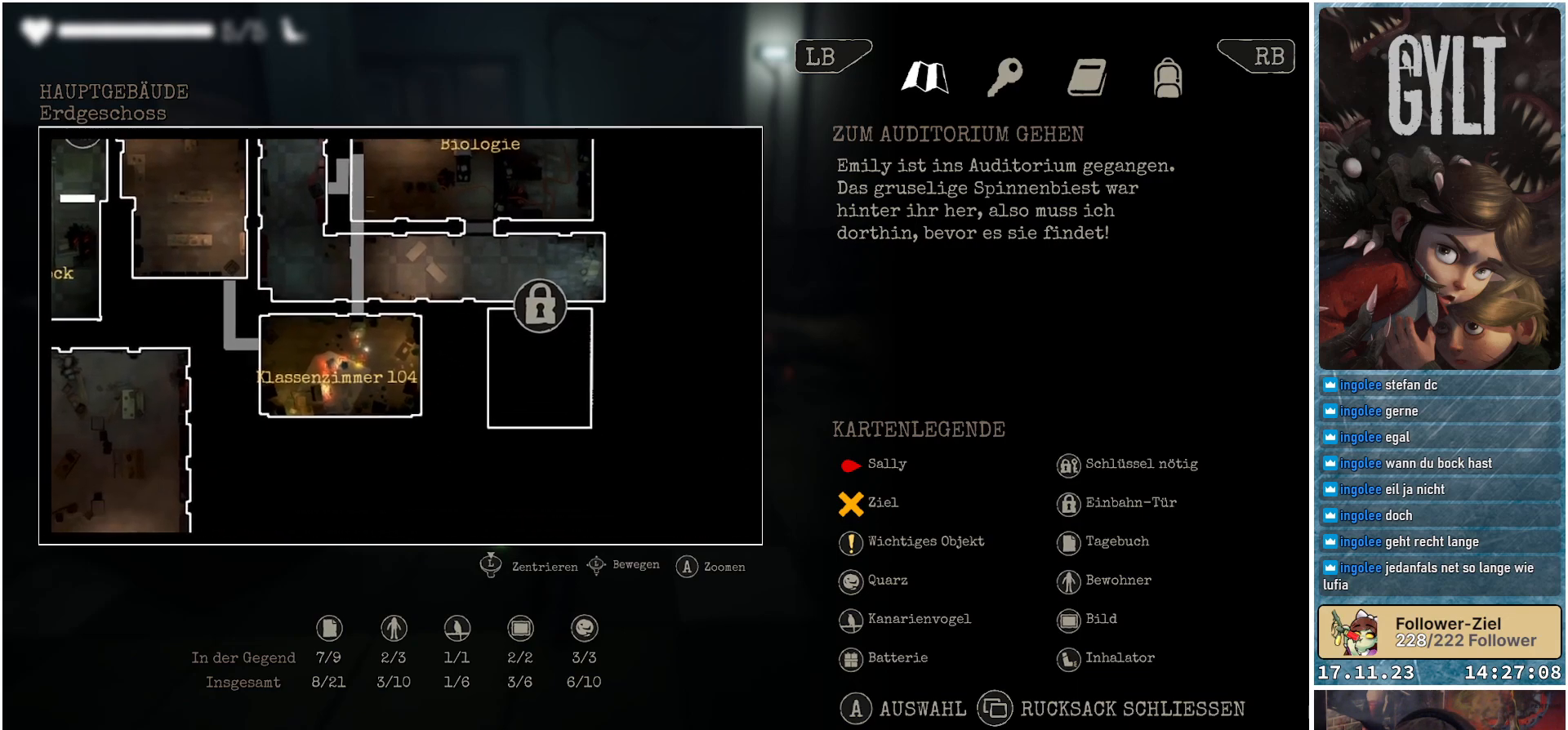
{"buttons": [], "left_stick": "center", "right_stick": "center", "events": [[17, "left_stick", "center"]]}
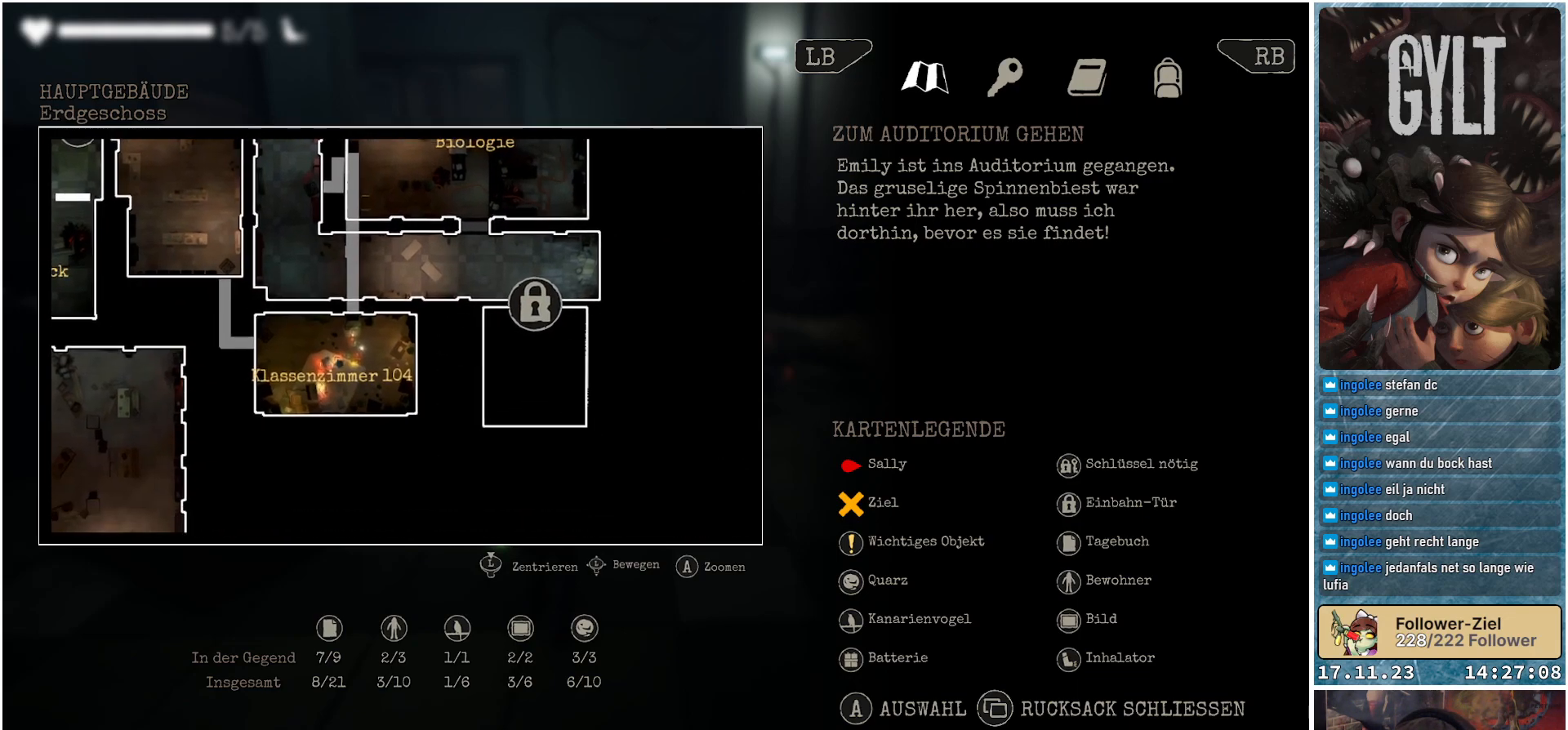
{"buttons": [], "left_stick": "center", "right_stick": "center", "events": []}
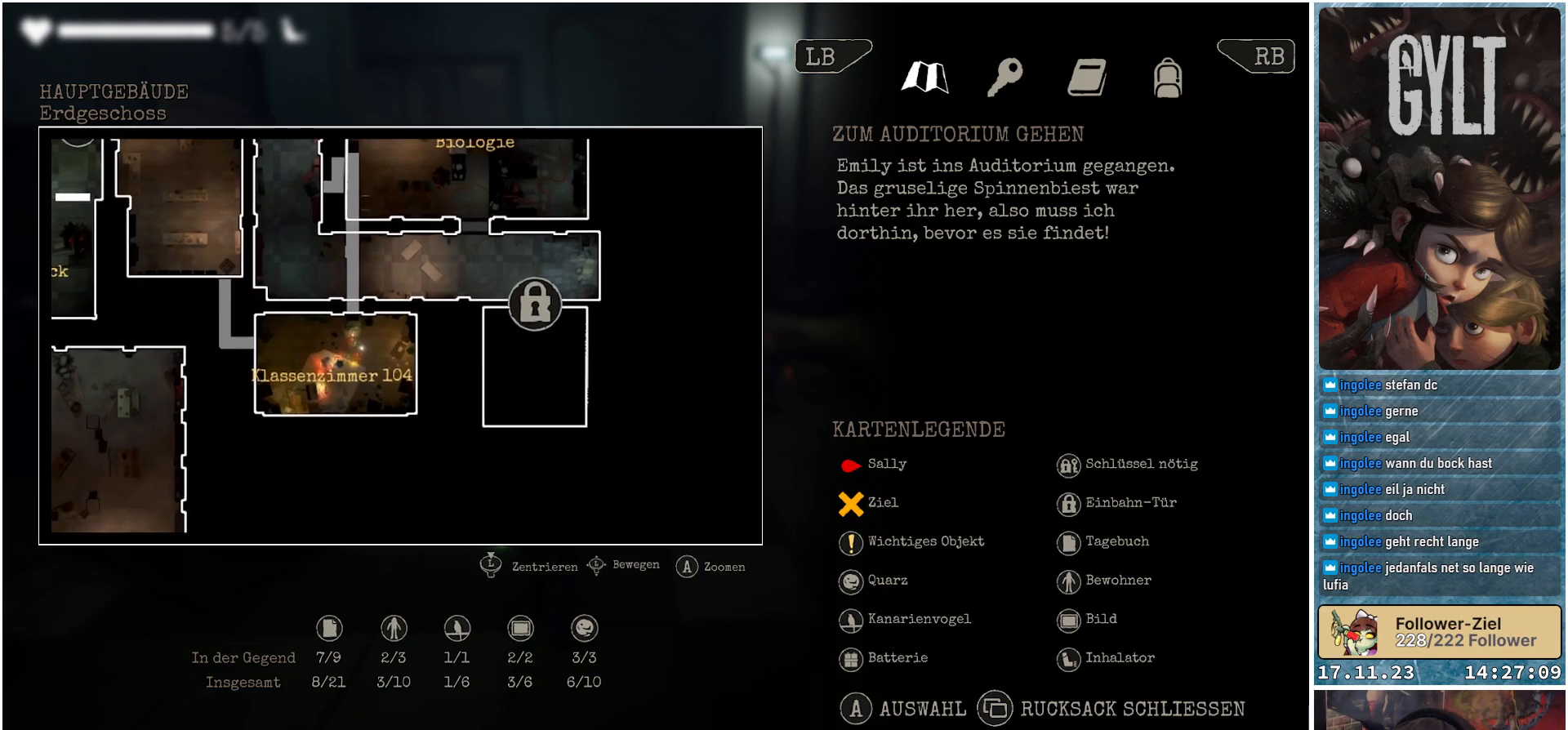
{"buttons": [], "left_stick": "up", "right_stick": "center", "events": [[250, "left_stick", "up"]]}
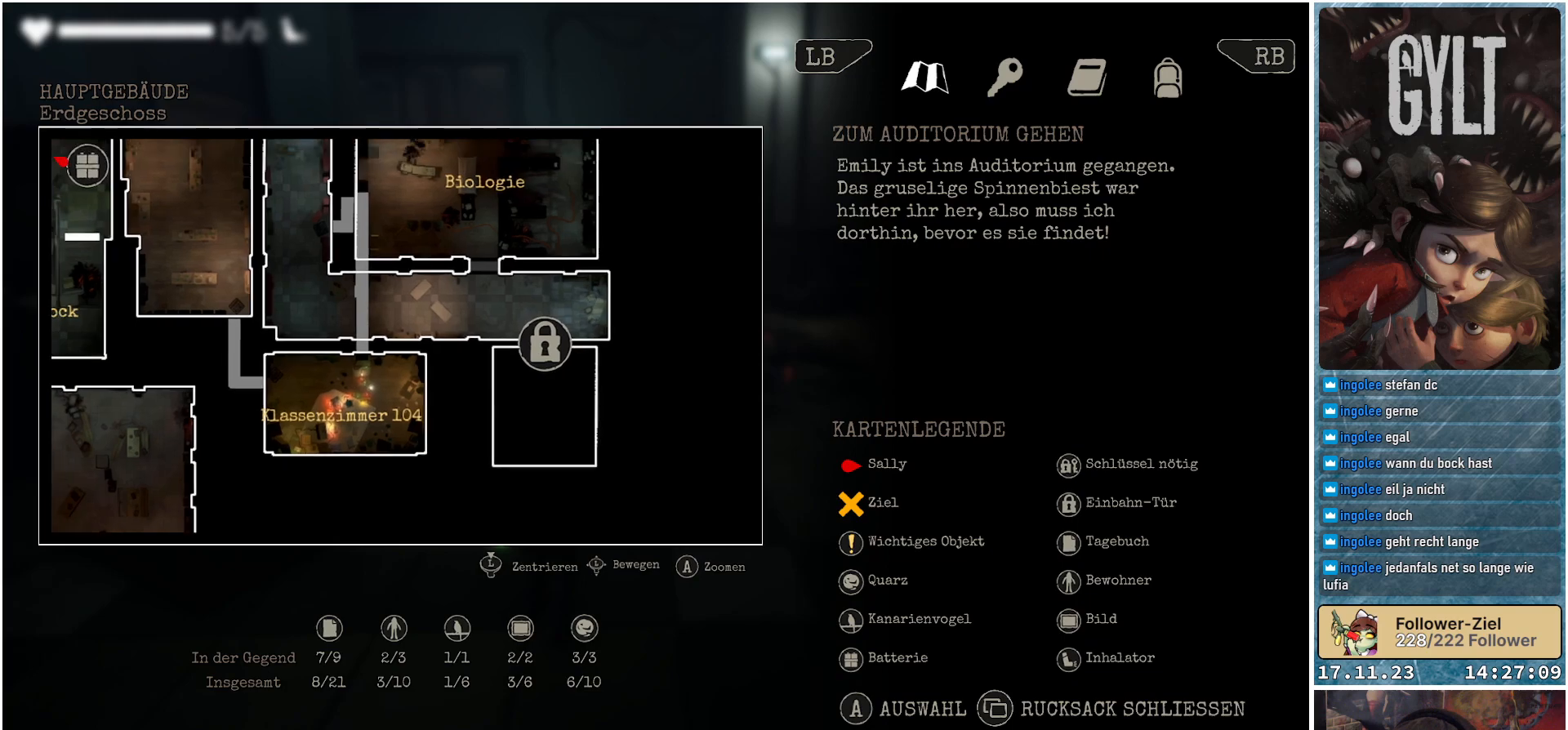
{"buttons": [], "left_stick": "center", "right_stick": "center", "events": [[417, "left_stick", "center"]]}
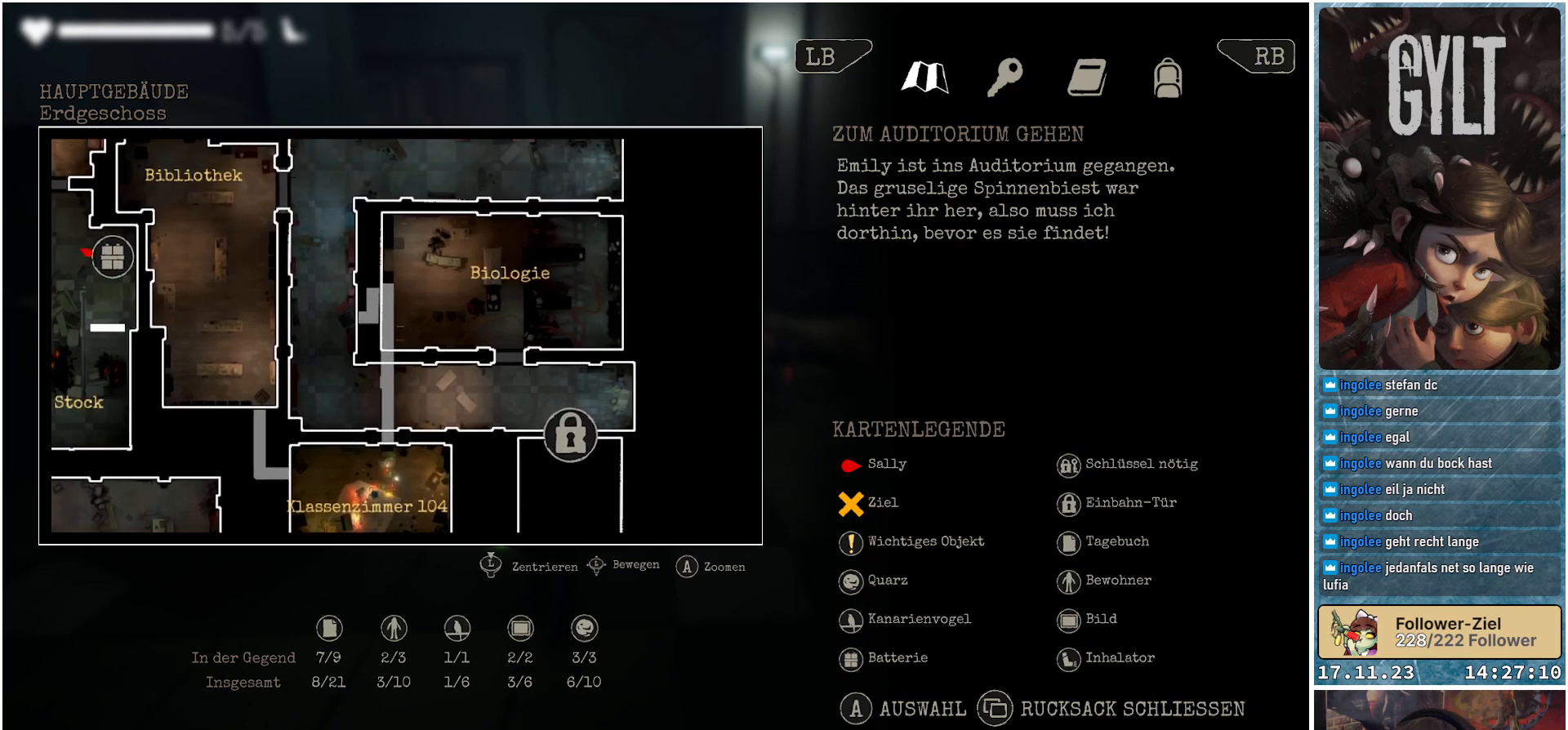
{"buttons": [], "left_stick": "center", "right_stick": "center", "events": []}
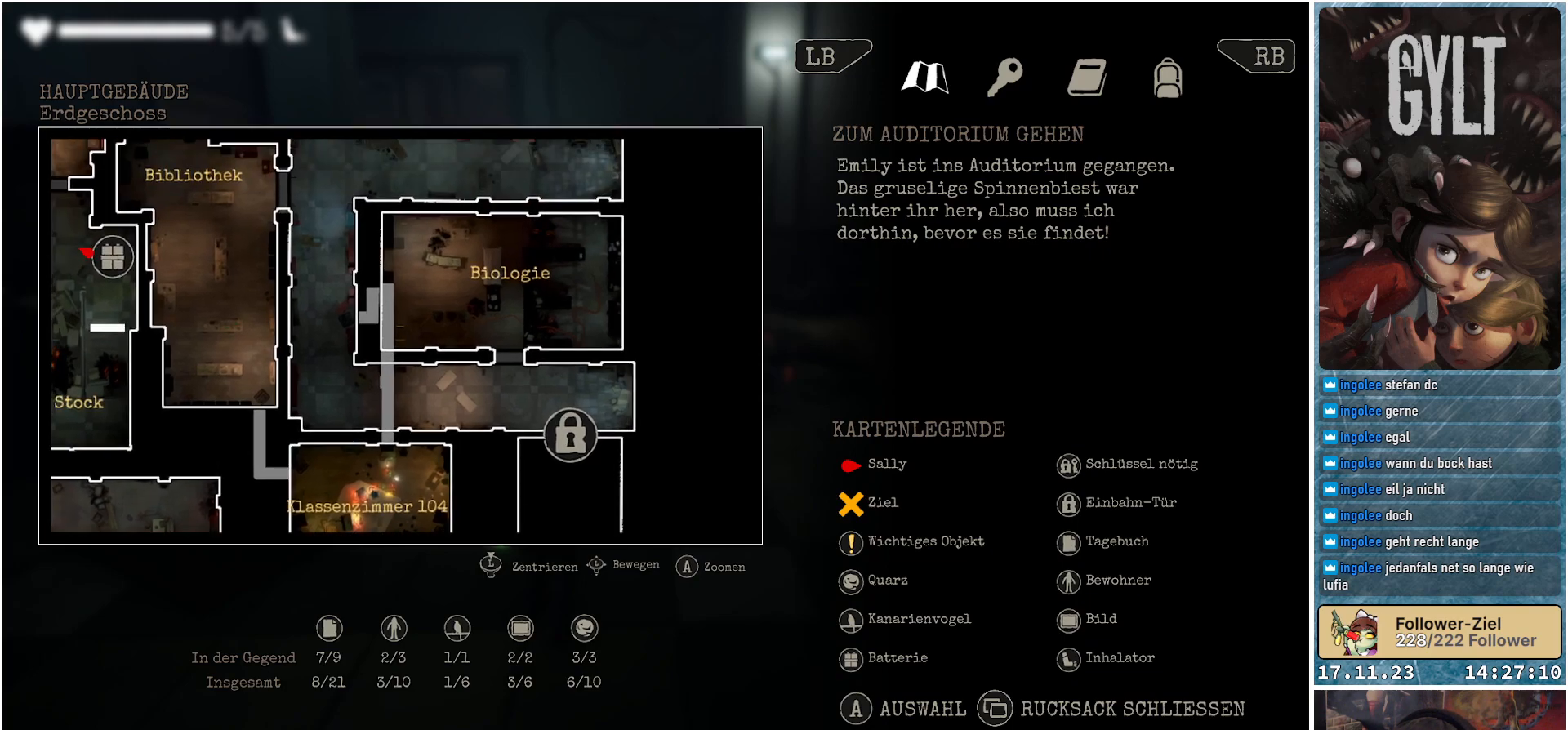
{"buttons": [], "left_stick": "left", "right_stick": "center", "events": [[83, "left_stick", "left"]]}
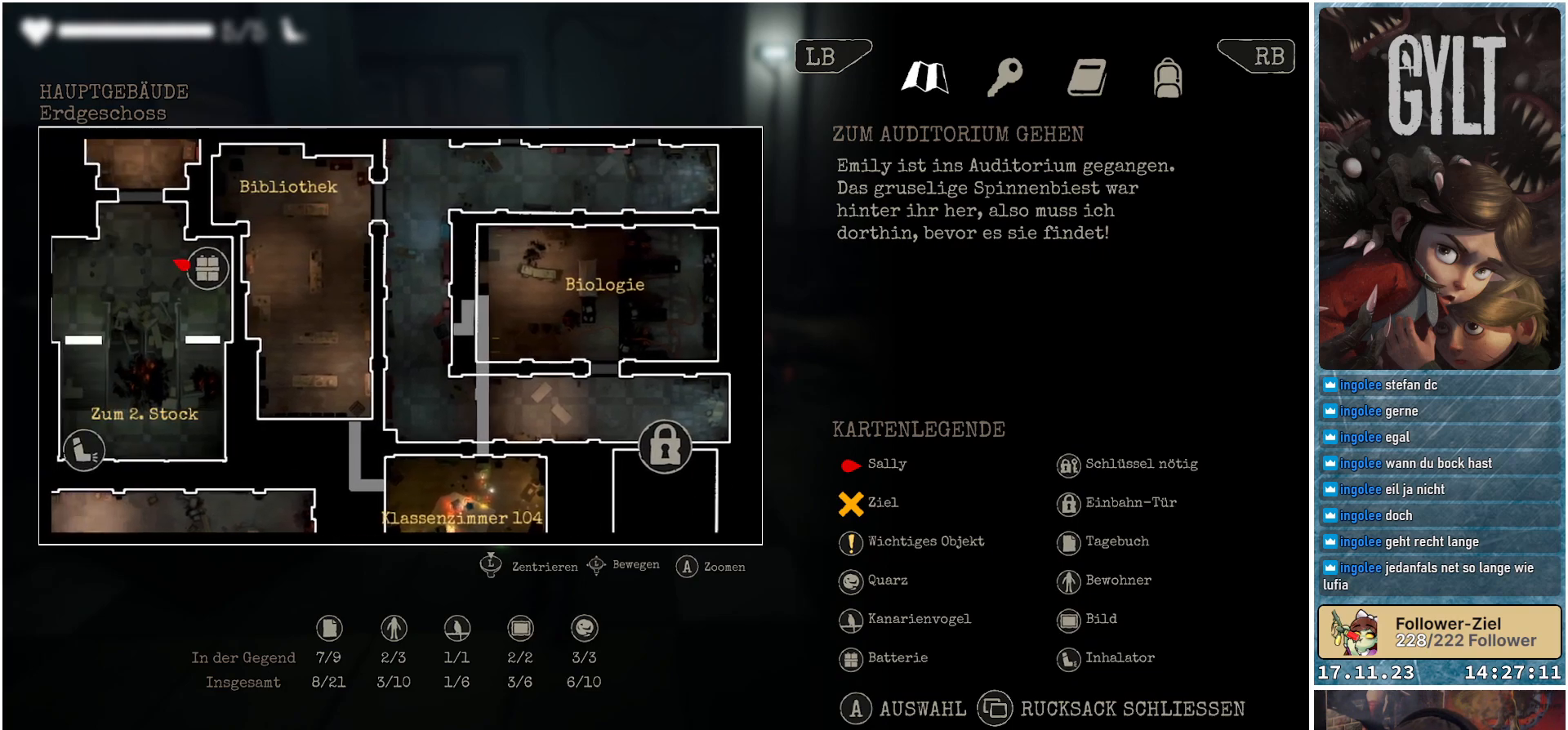
{"buttons": [], "left_stick": "center", "right_stick": "center", "events": [[150, "left_stick", "down-left"], [467, "left_stick", "center"]]}
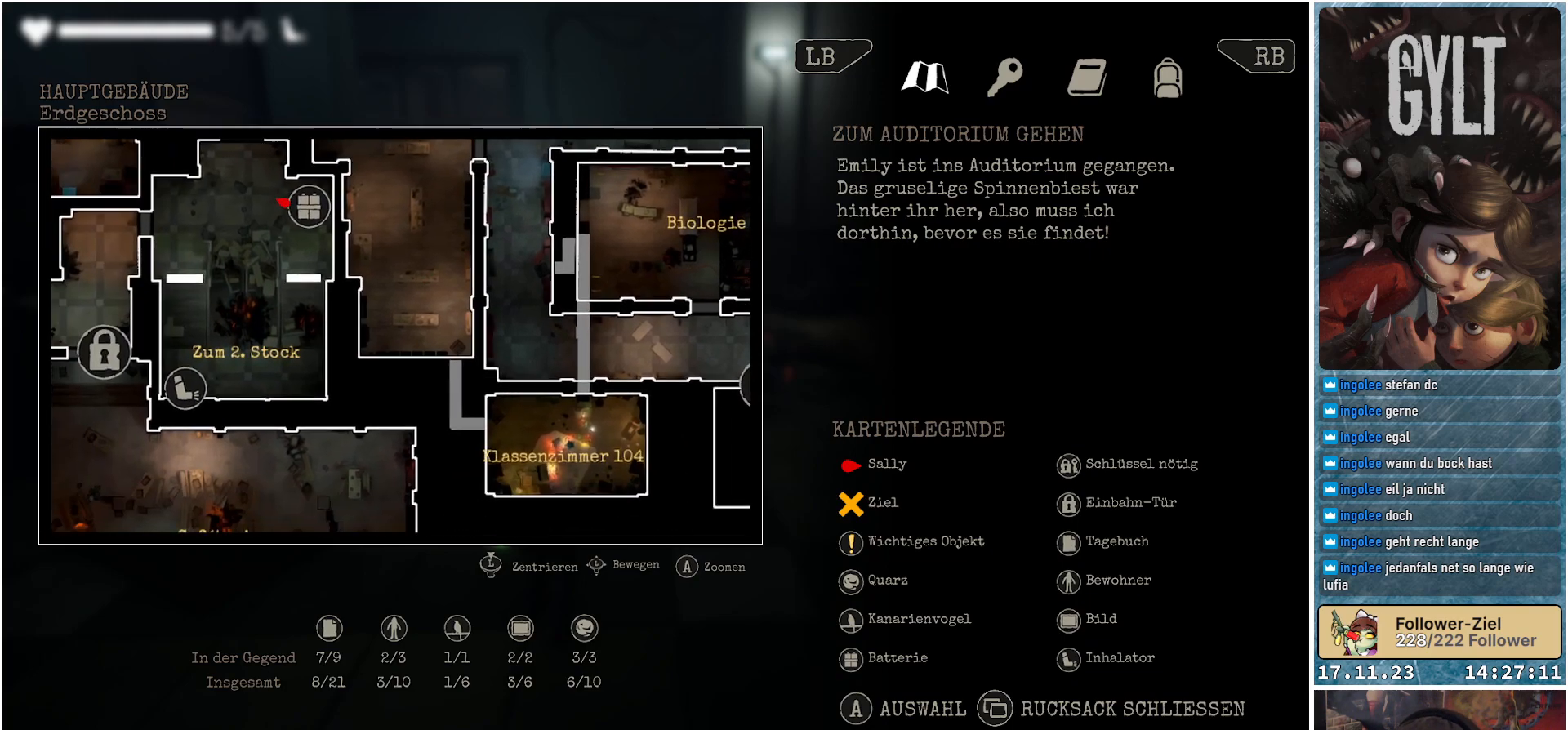
{"buttons": [], "left_stick": "center", "right_stick": "center", "events": []}
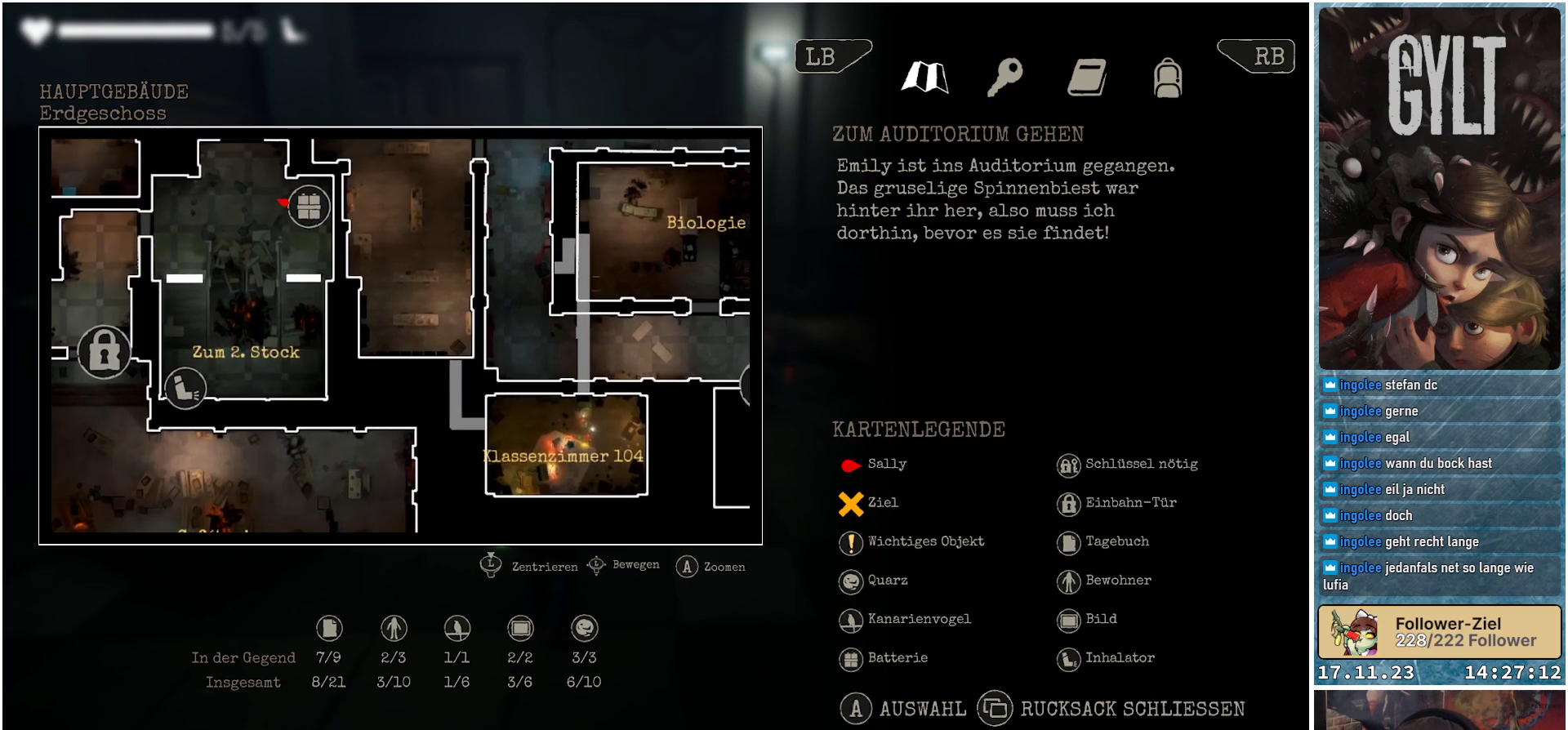
{"buttons": [], "left_stick": "left", "right_stick": "center", "events": [[67, "left_stick", "down-left"], [217, "left_stick", "left"]]}
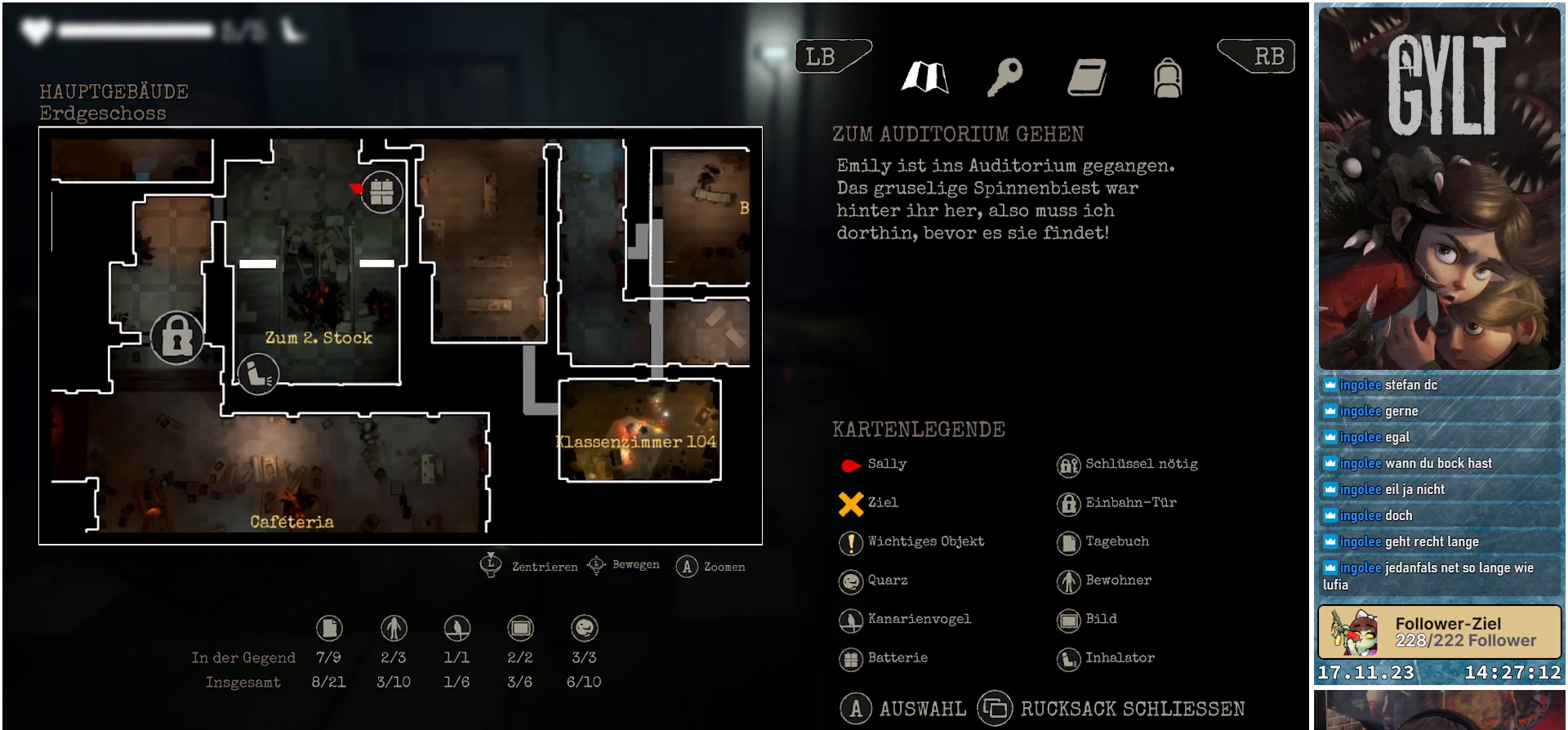
{"buttons": [], "left_stick": "left", "right_stick": "center", "events": []}
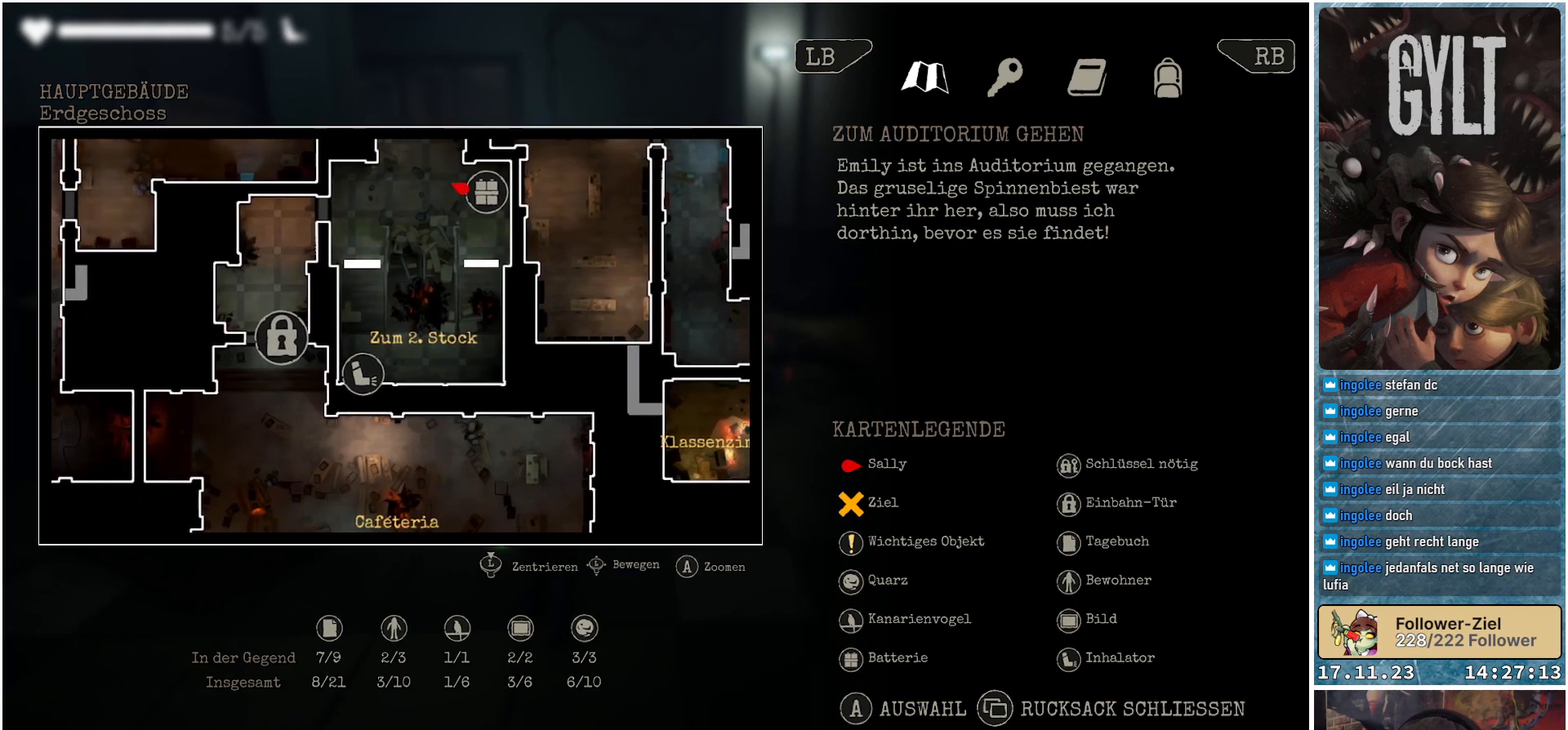
{"buttons": [], "left_stick": "center", "right_stick": "center", "events": [[100, "left_stick", "center"]]}
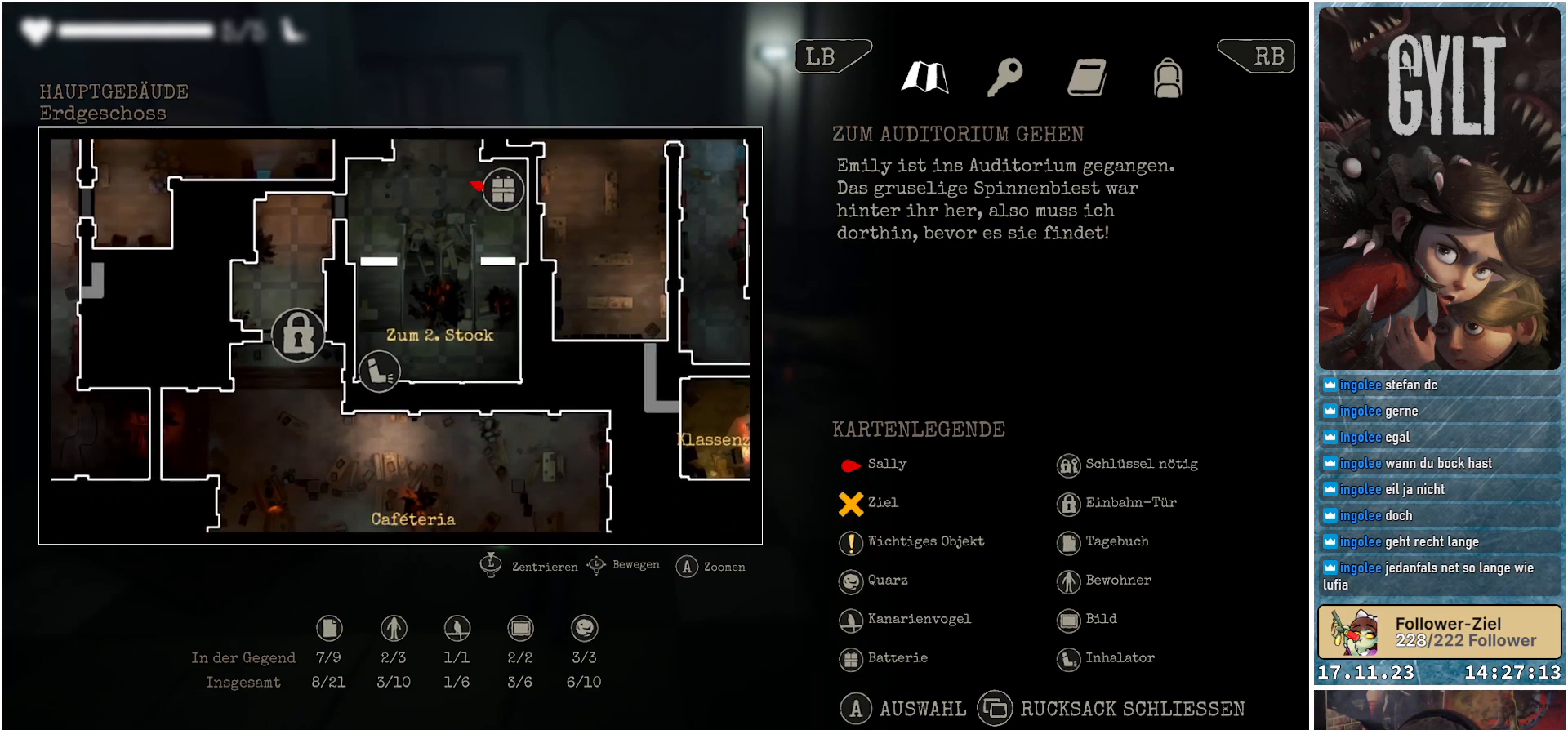
{"buttons": [], "left_stick": "center", "right_stick": "center", "events": []}
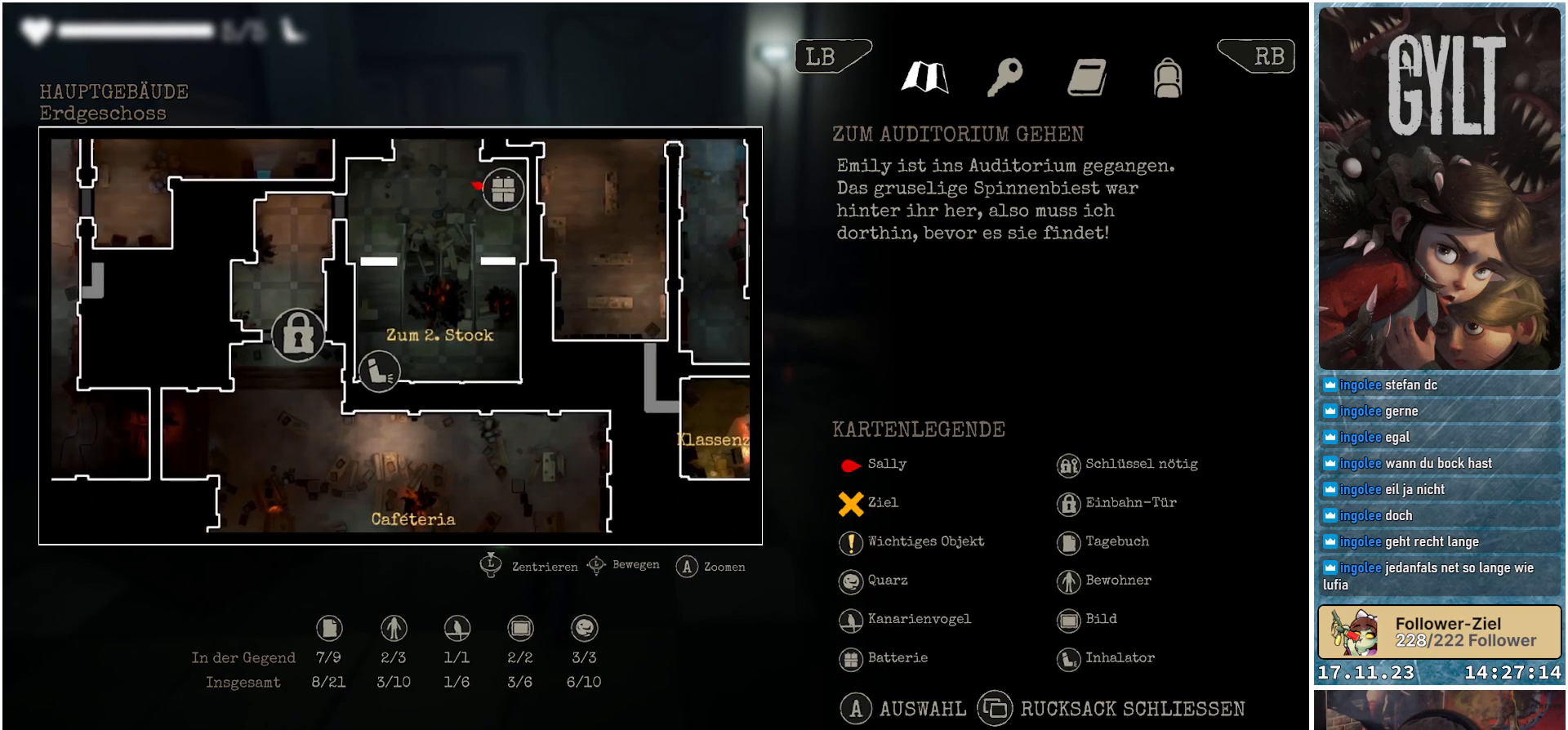
{"buttons": [], "left_stick": "center", "right_stick": "center", "events": []}
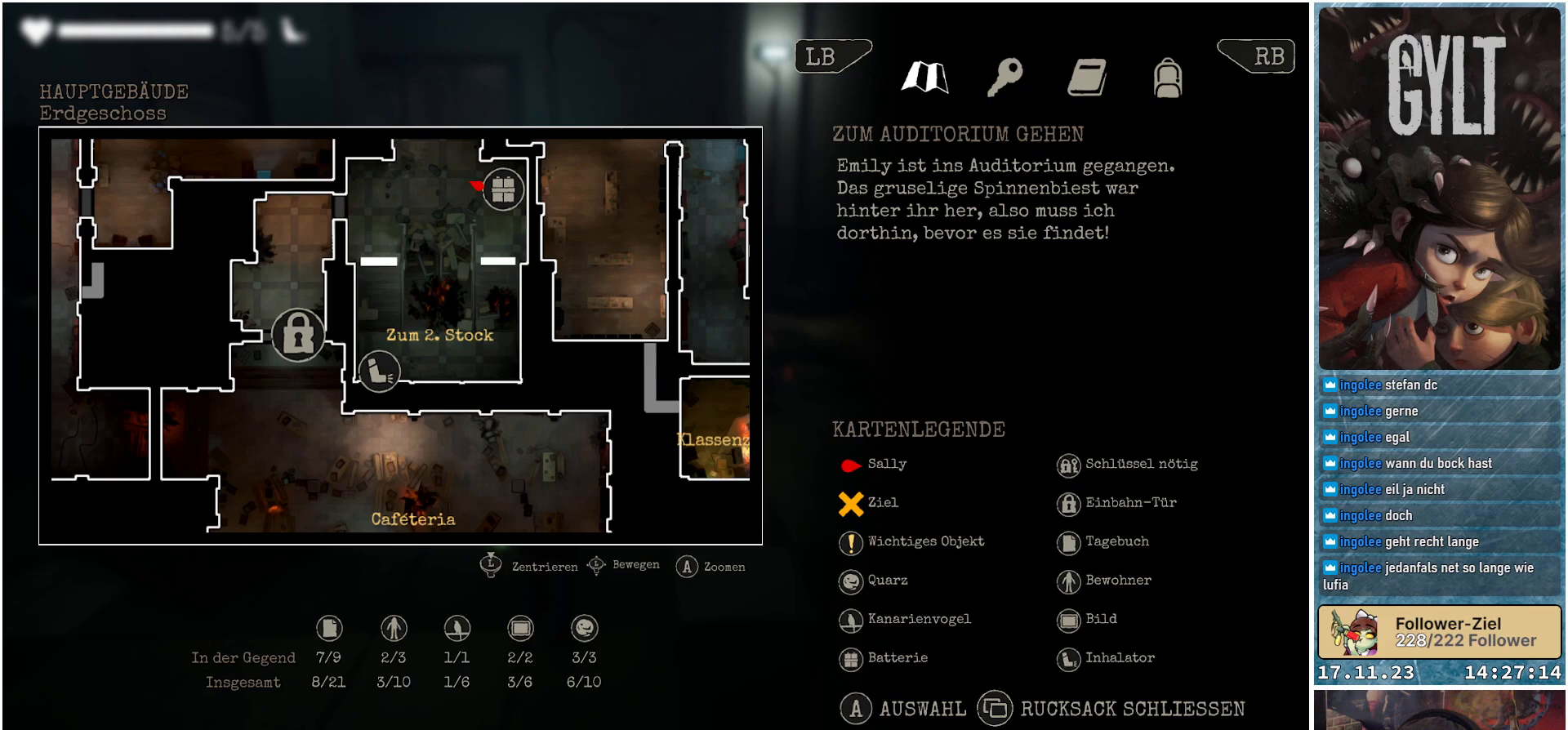
{"buttons": [], "left_stick": "up-left", "right_stick": "center", "events": [[17, "left_stick", "up-left"]]}
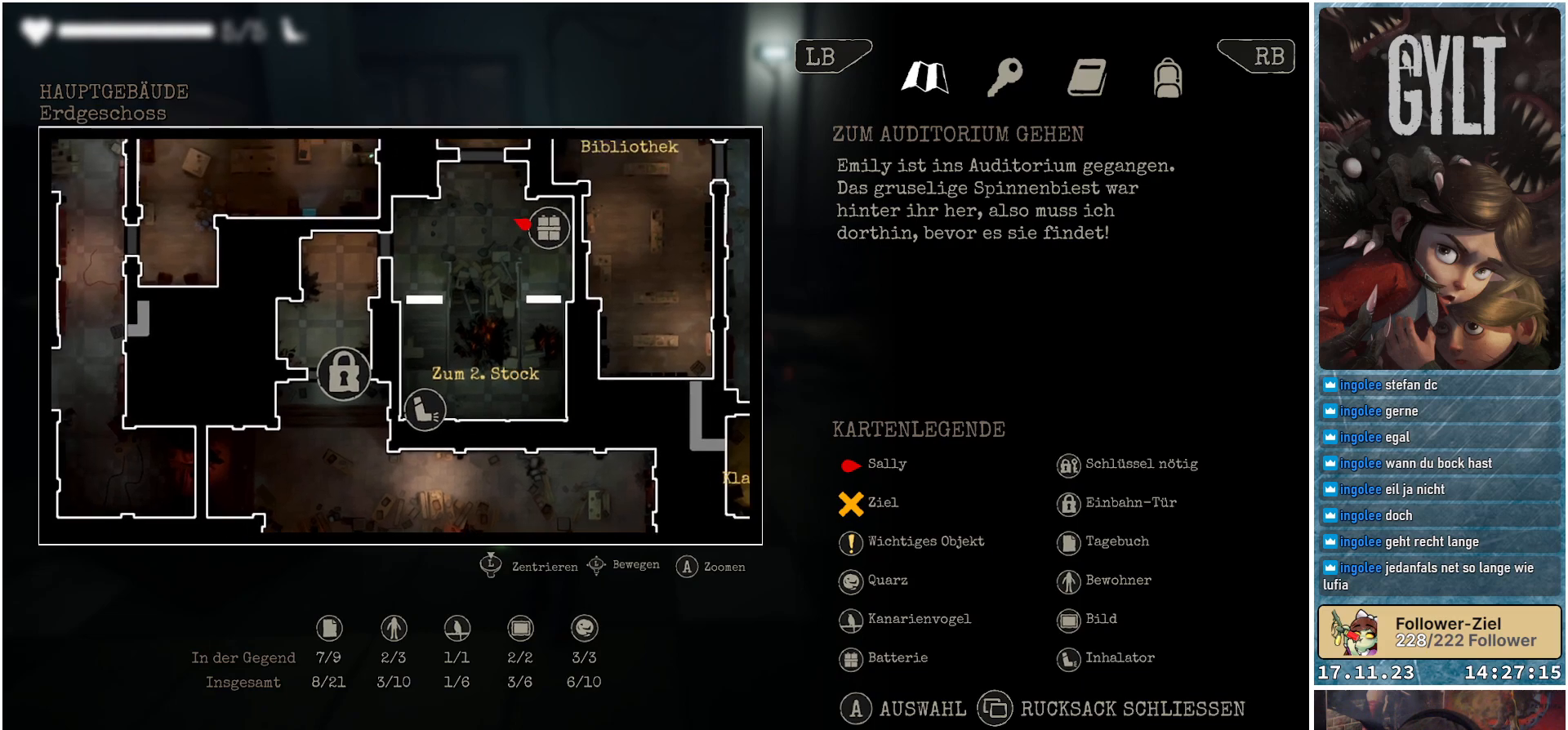
{"buttons": [], "left_stick": "up-left", "right_stick": "center", "events": []}
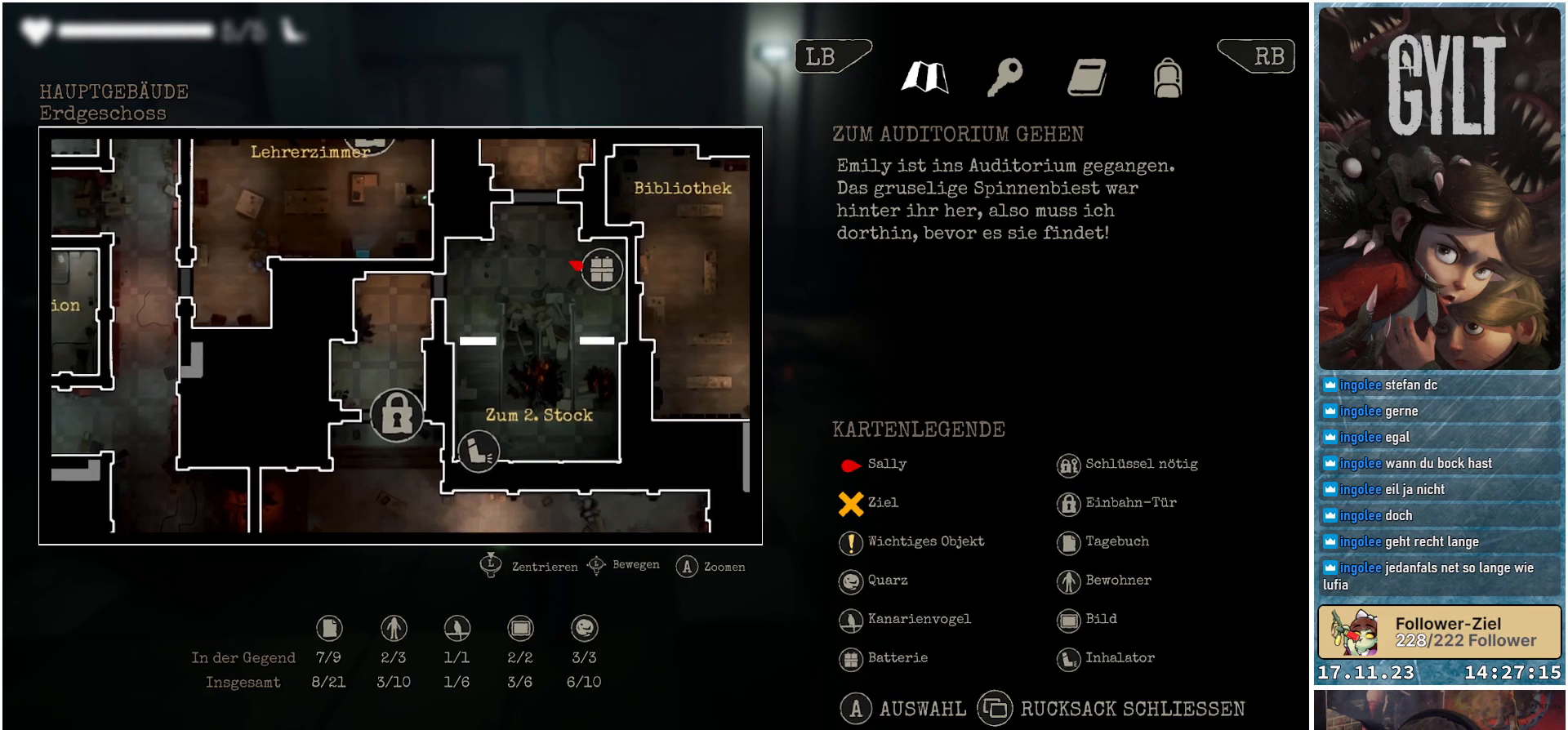
{"buttons": [], "left_stick": "center", "right_stick": "center", "events": [[167, "left_stick", "center"]]}
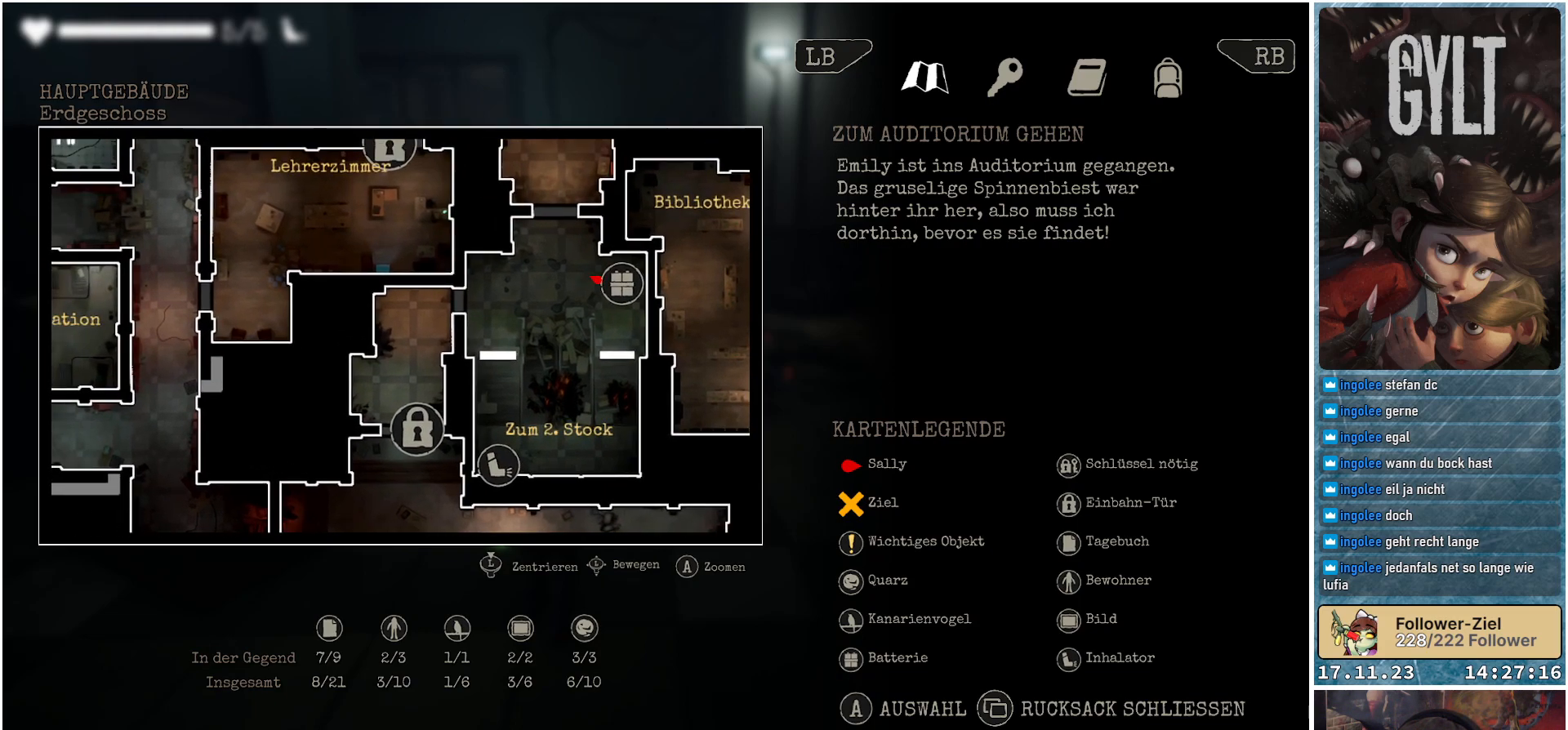
{"buttons": [], "left_stick": "up-left", "right_stick": "center", "events": [[200, "left_stick", "up-left"]]}
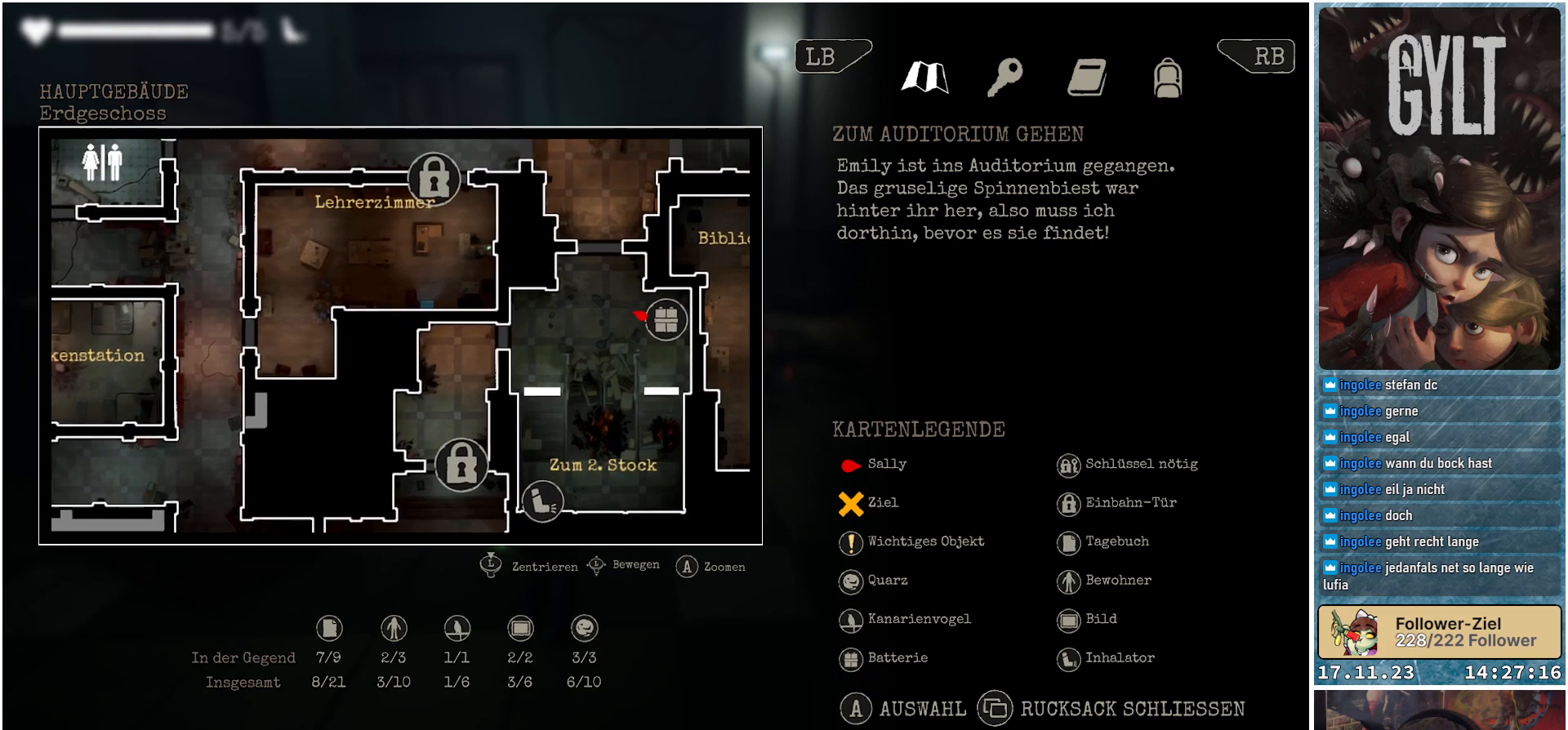
{"buttons": [], "left_stick": "up-left", "right_stick": "center", "events": []}
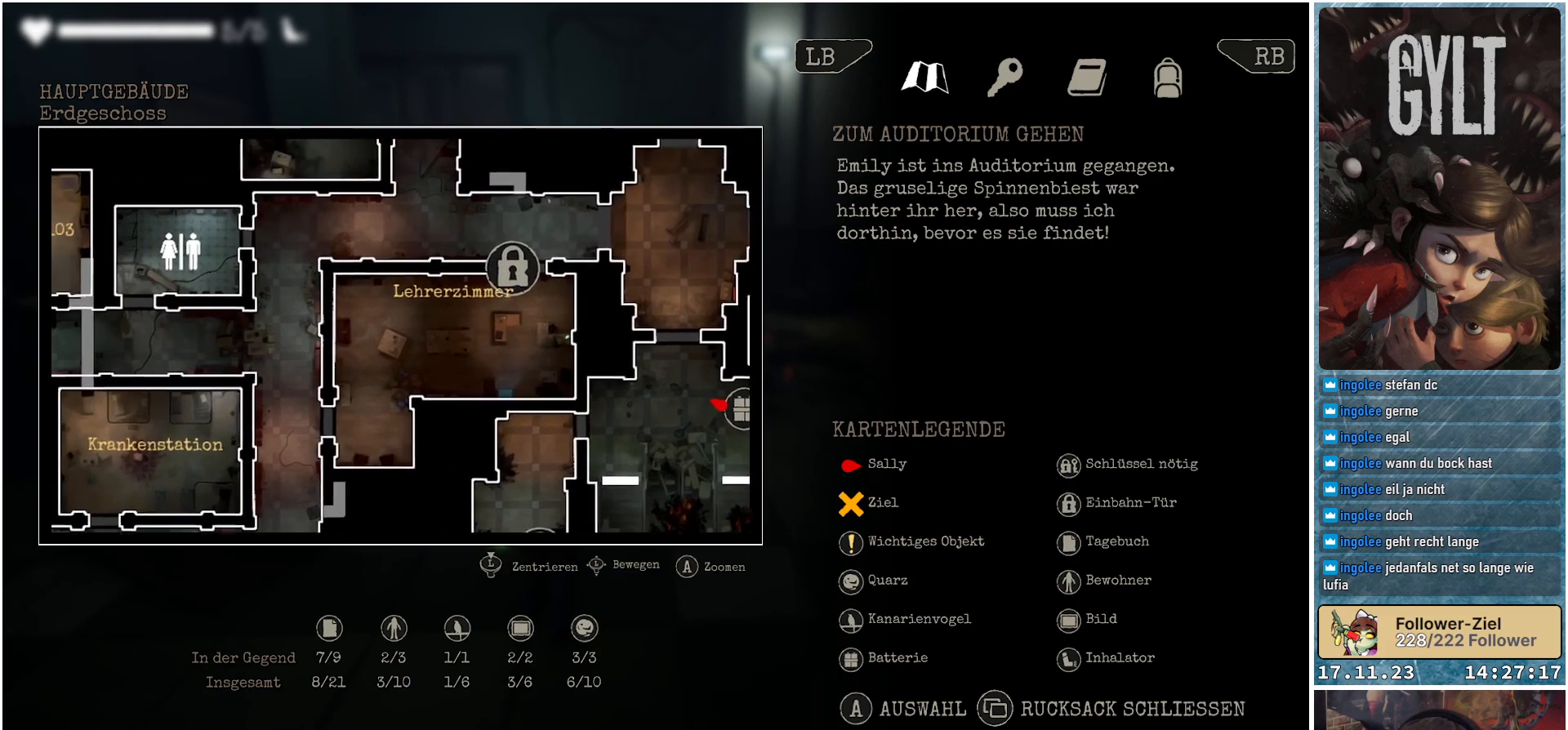
{"buttons": [], "left_stick": "center", "right_stick": "center", "events": [[200, "A", "down"], [333, "A", "up"], [350, "left_stick", "center"]]}
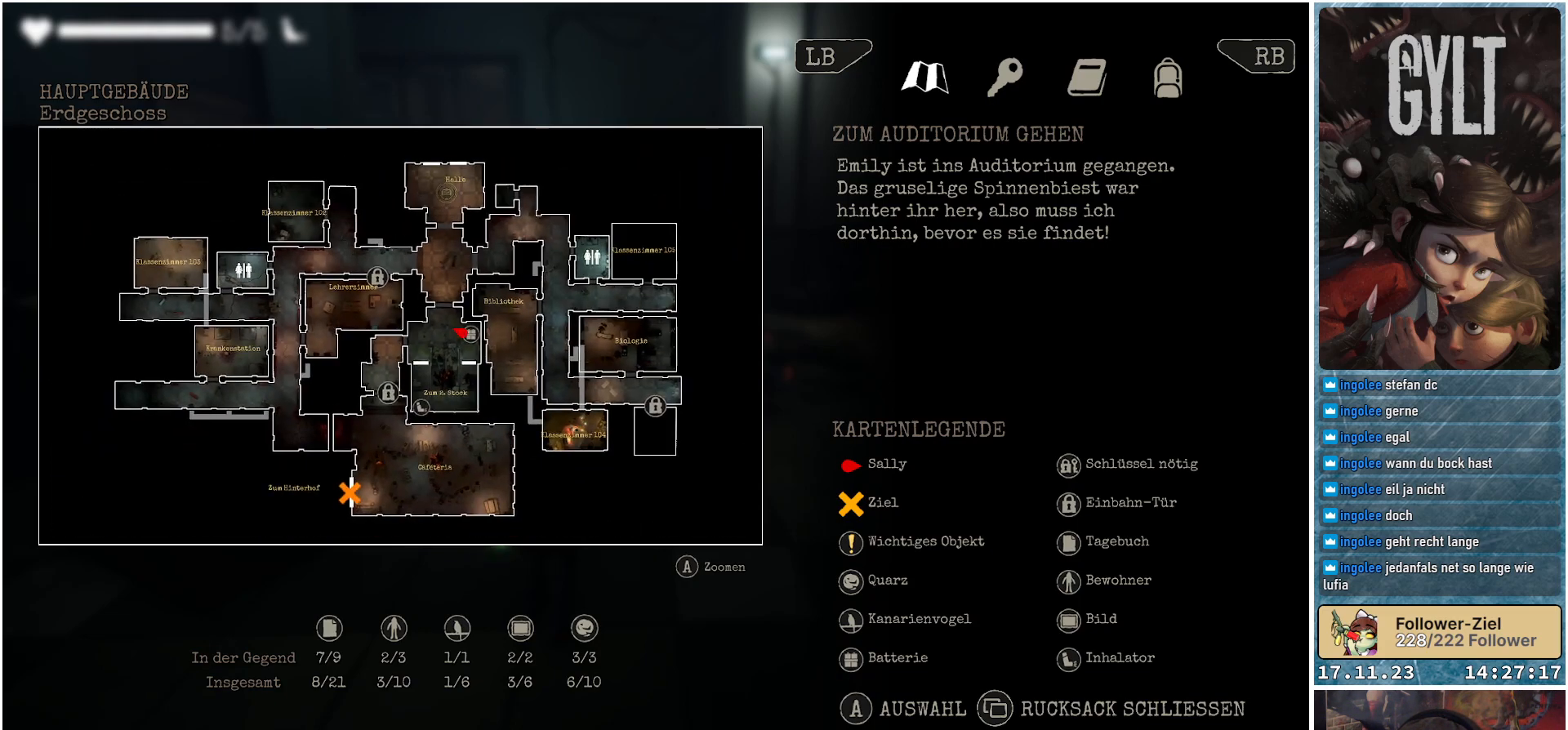
{"buttons": [], "left_stick": "center", "right_stick": "center", "events": []}